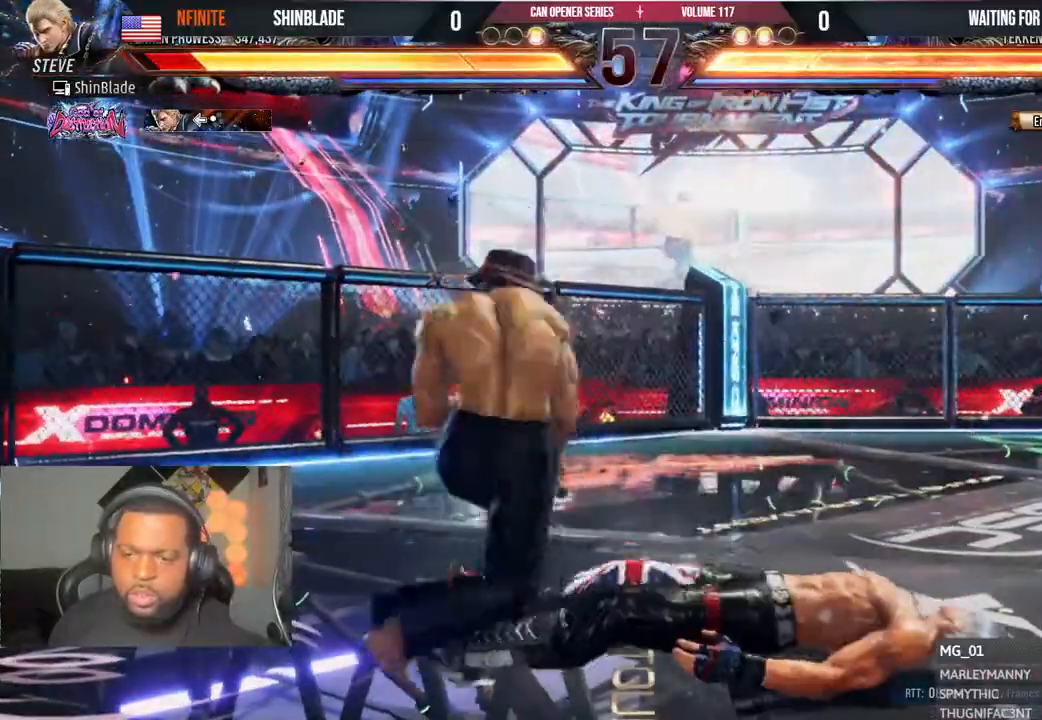
Gameplay with a controller (PlayStation layout); each line is a JSON object with the inputs held at the frame after it. "events" lists button and stick changes between this image and that frame as [ms after this image, input, new state], when the widget could be followed in between. Not read: HOME L1 R1.
{"buttons": ["CROSS", "DPAD_RIGHT"], "left_stick": "center", "right_stick": "center", "events": [[17, "DPAD_UP", "up"], [33, "DPAD_RIGHT", "down"], [117, "R2", "down"], [167, "R2", "up"], [483, "CROSS", "down"]]}
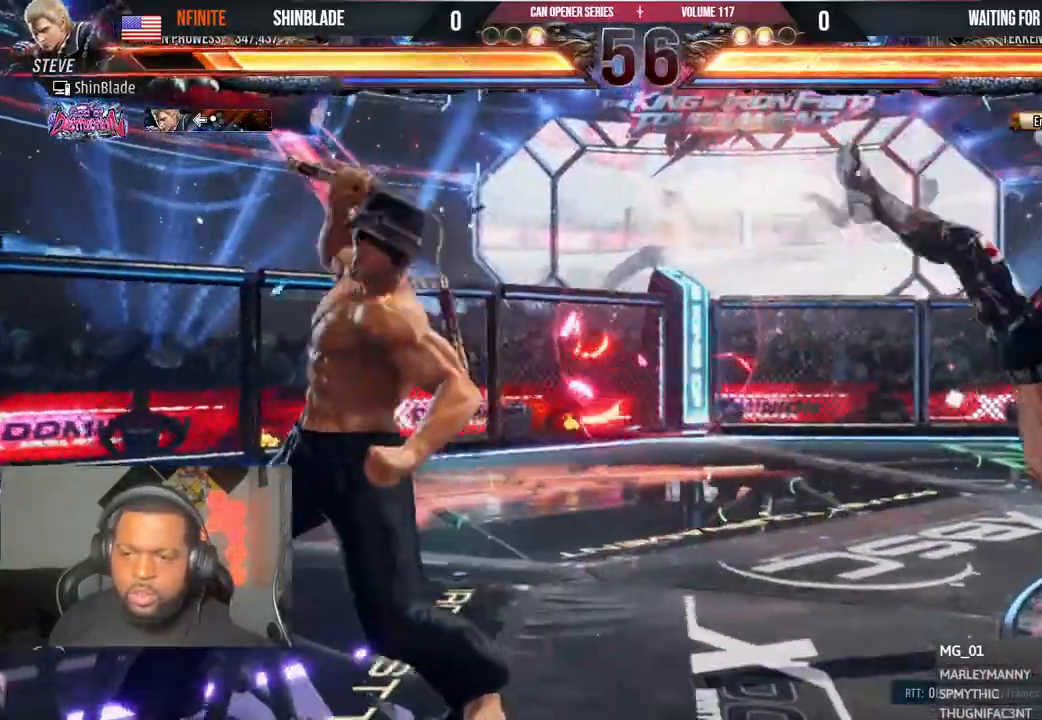
{"buttons": ["DPAD_RIGHT"], "left_stick": "center", "right_stick": "center", "events": [[83, "CROSS", "up"], [83, "DPAD_RIGHT", "up"], [83, "R2", "down"], [133, "R2", "up"], [183, "DPAD_RIGHT", "down"]]}
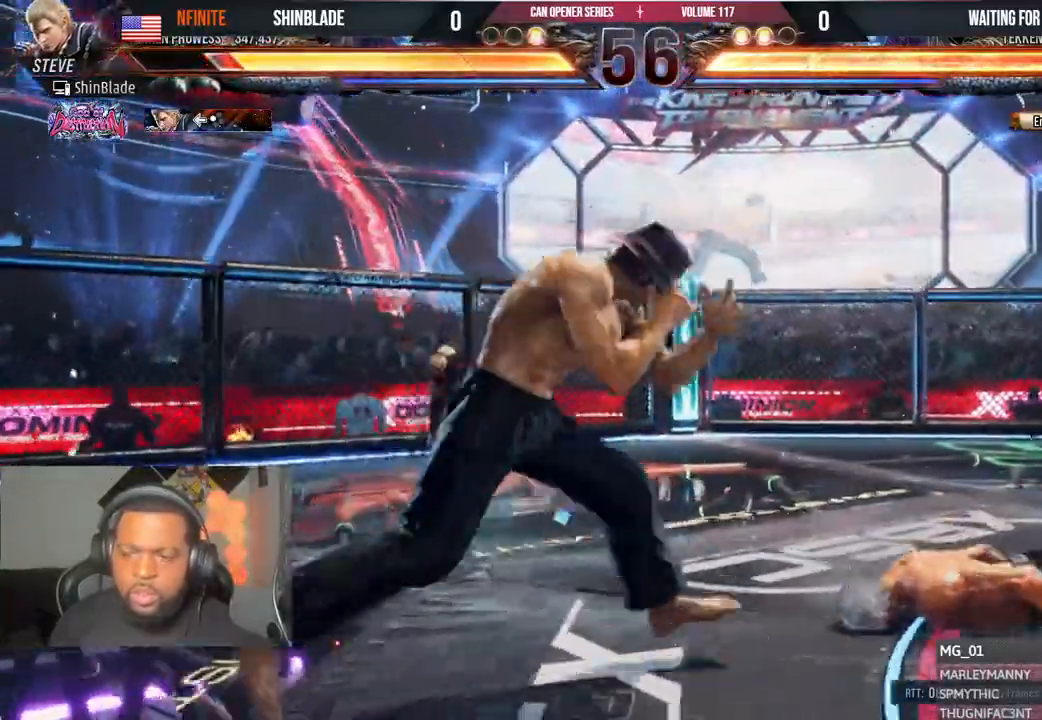
{"buttons": ["DPAD_RIGHT"], "left_stick": "center", "right_stick": "center", "events": []}
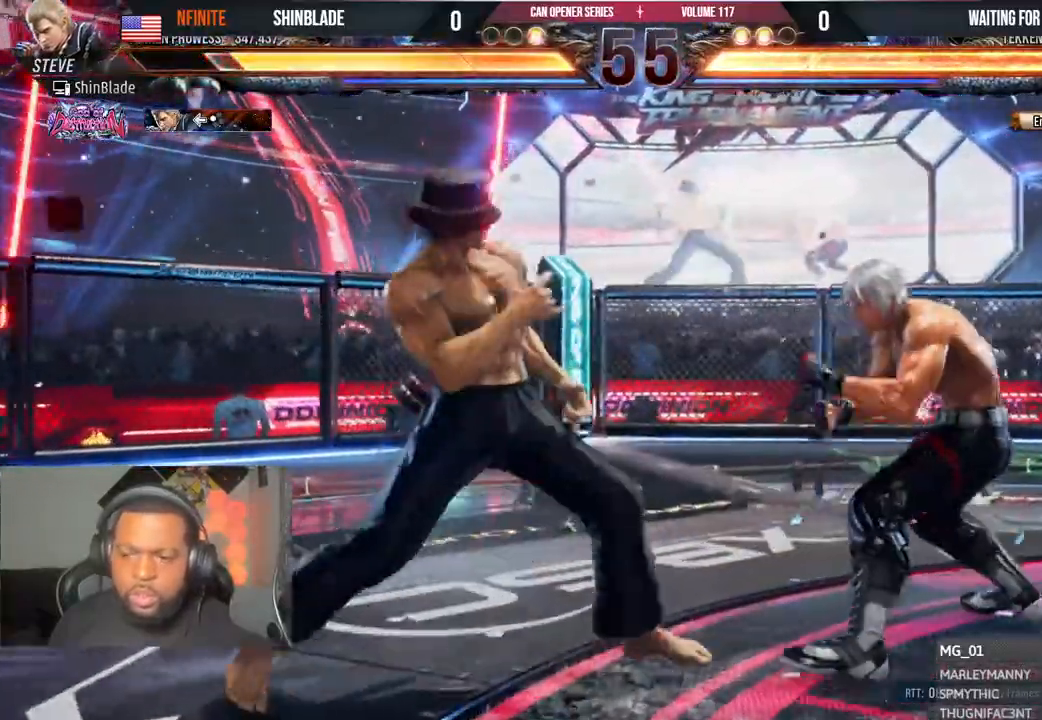
{"buttons": ["DPAD_RIGHT"], "left_stick": "center", "right_stick": "center", "events": [[83, "DPAD_RIGHT", "up"], [133, "DPAD_RIGHT", "down"], [350, "DPAD_DOWN", "down"], [433, "DPAD_DOWN", "up"]]}
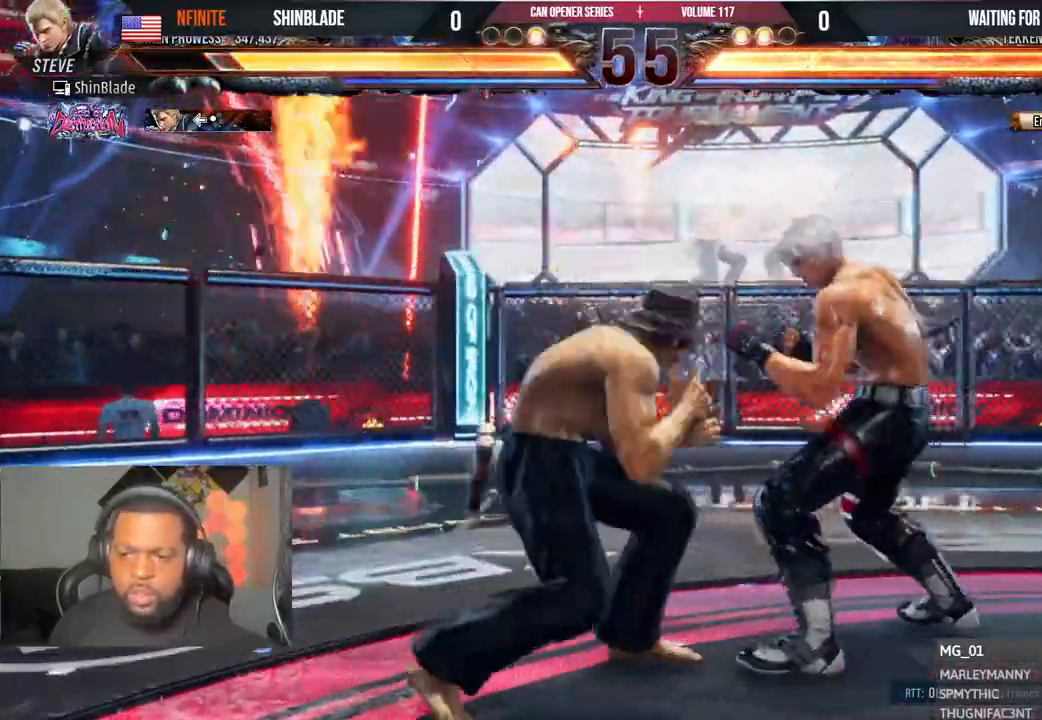
{"buttons": ["DPAD_RIGHT"], "left_stick": "center", "right_stick": "center", "events": [[400, "DPAD_RIGHT", "up"], [483, "DPAD_RIGHT", "down"]]}
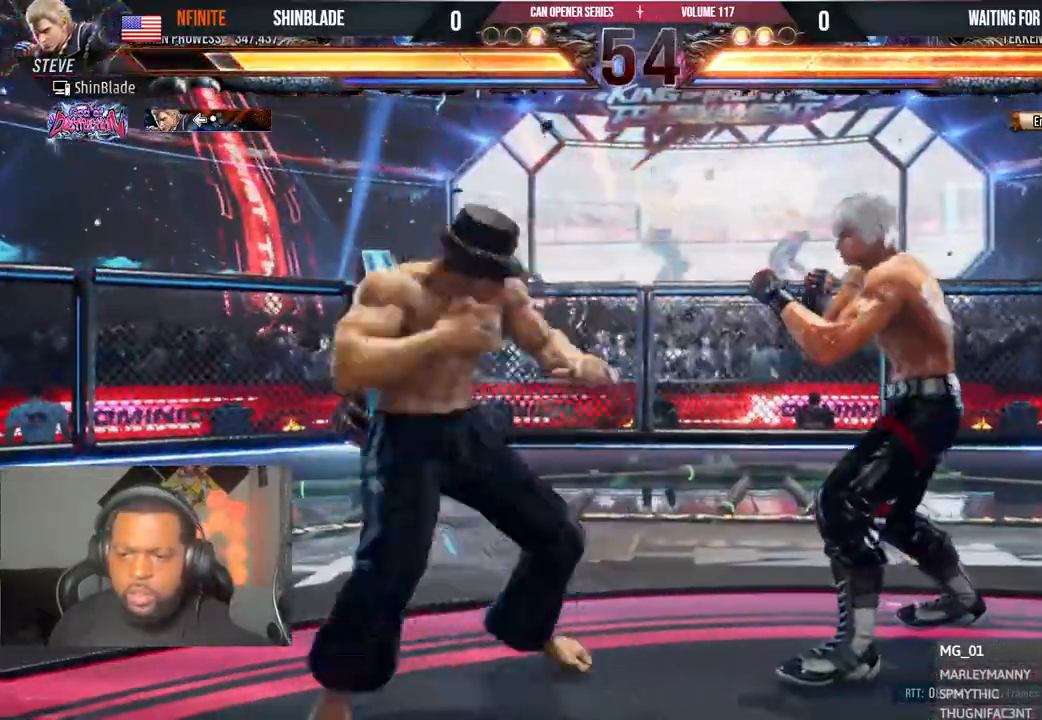
{"buttons": ["DPAD_DOWN", "DPAD_RIGHT"], "left_stick": "center", "right_stick": "center", "events": [[33, "DPAD_RIGHT", "up"], [83, "DPAD_RIGHT", "down"], [383, "DPAD_DOWN", "down"]]}